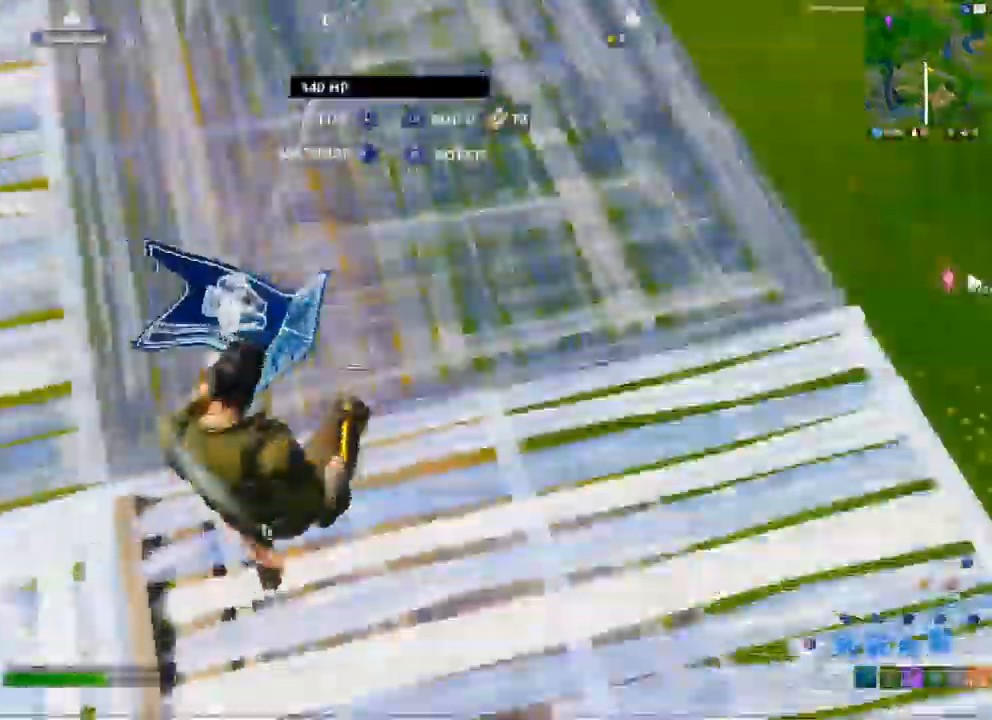
Gameplay with a controller (Xbox layout); each line is a JSON object with the inputs held at the frame after it (dt_ms = milliseconds from this image to that frame). "events" lists button and stick changes between this image and that frame as [ms after this image, input, new state], when the widget could be followed in between.
{"dt_ms": 500, "buttons": [], "left_stick": "up-right", "right_stick": "center"}
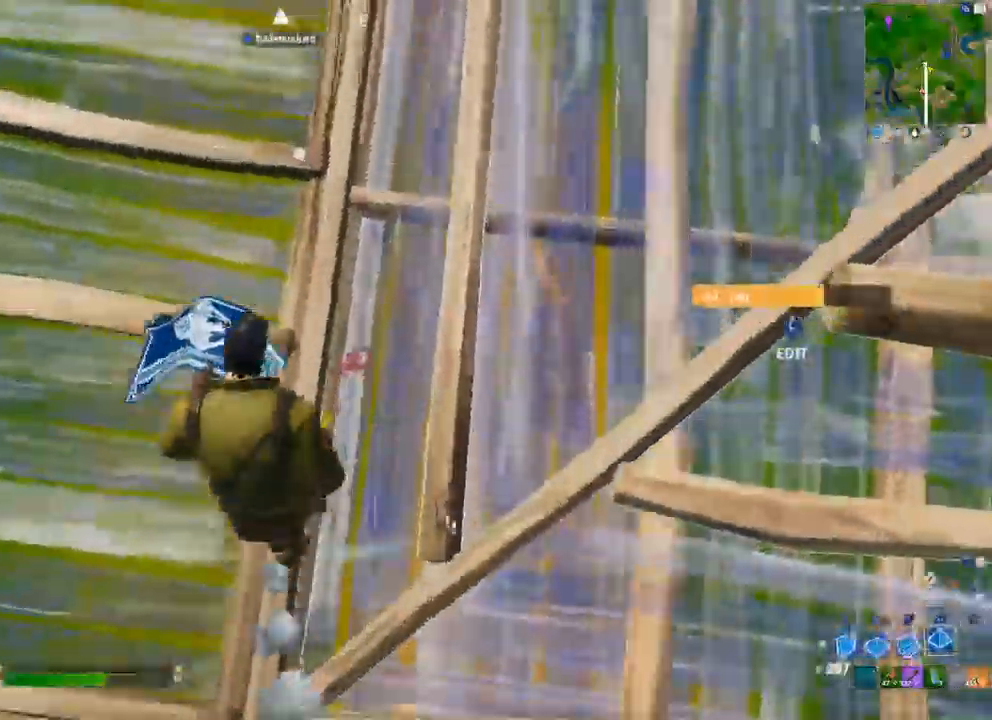
{"dt_ms": 500, "buttons": [], "left_stick": "right", "right_stick": "center", "events": [[217, "right_stick", "up-left"], [500, "left_stick", "right"], [500, "right_stick", "center"]]}
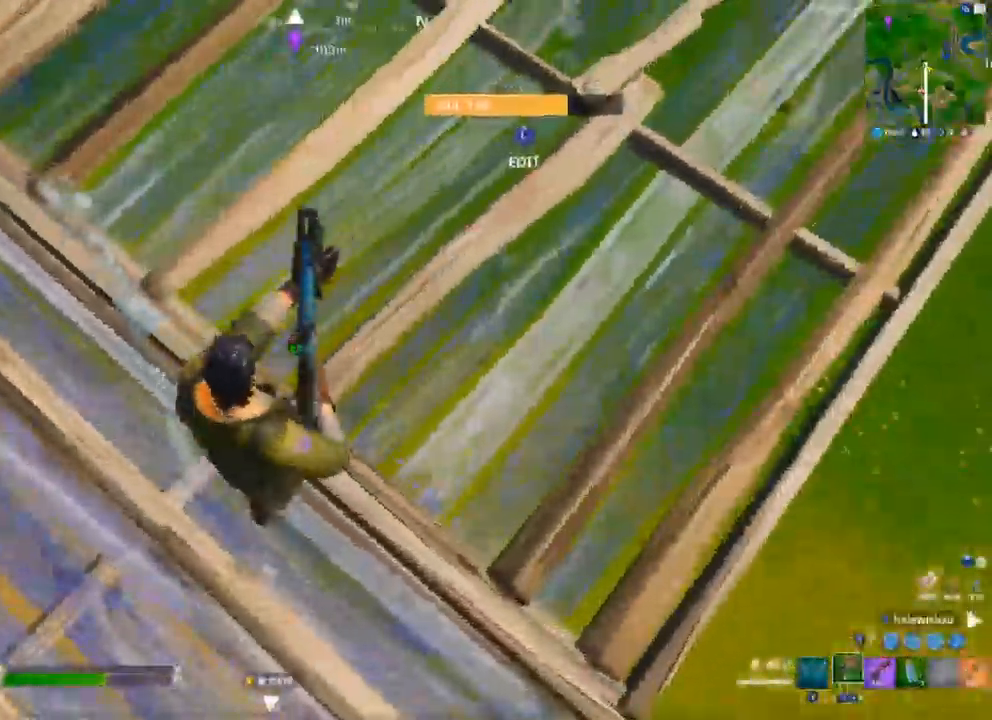
{"dt_ms": 1000, "buttons": [], "left_stick": "down-right", "right_stick": "up-left"}
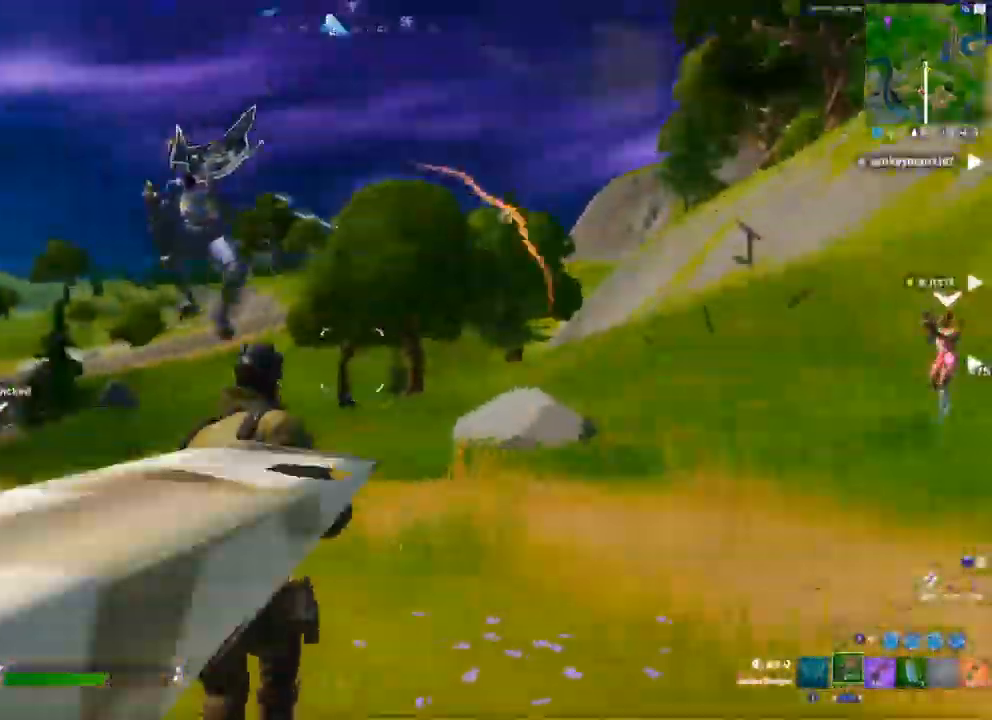
{"dt_ms": 500, "buttons": ["R2"], "left_stick": "down-right", "right_stick": "center", "events": [[17, "right_stick", "center"], [183, "right_stick", "down-left"], [200, "A", "down"], [350, "A", "up"], [433, "R2", "down"], [483, "right_stick", "center"]]}
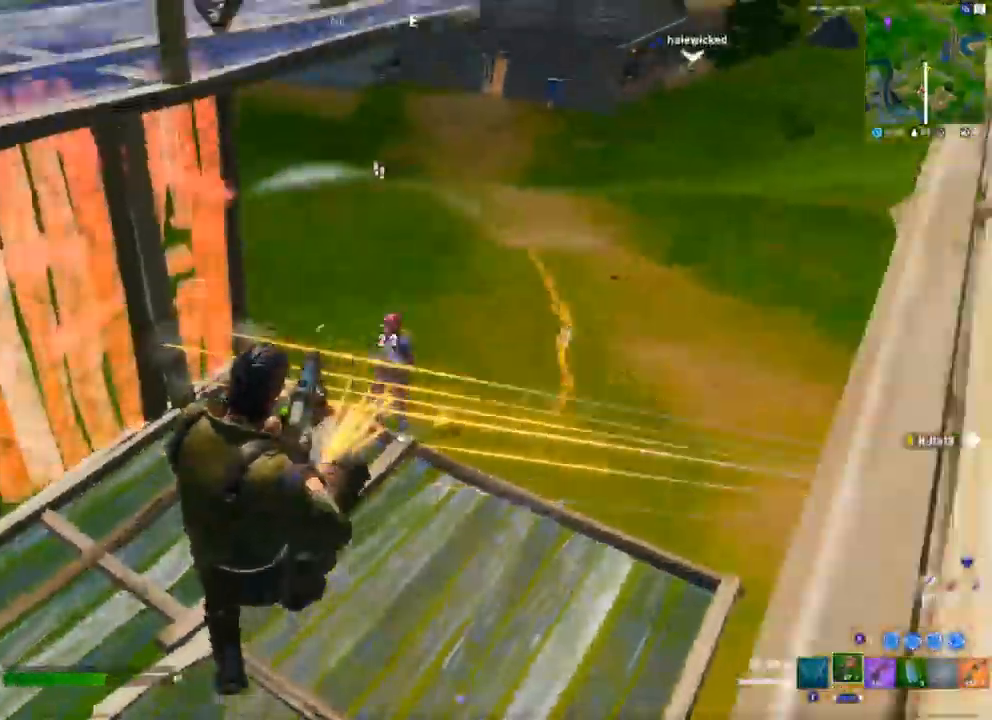
{"dt_ms": 500, "buttons": ["R2"], "left_stick": "right", "right_stick": "center", "events": [[33, "R2", "up"], [233, "left_stick", "right"], [450, "R2", "down"]]}
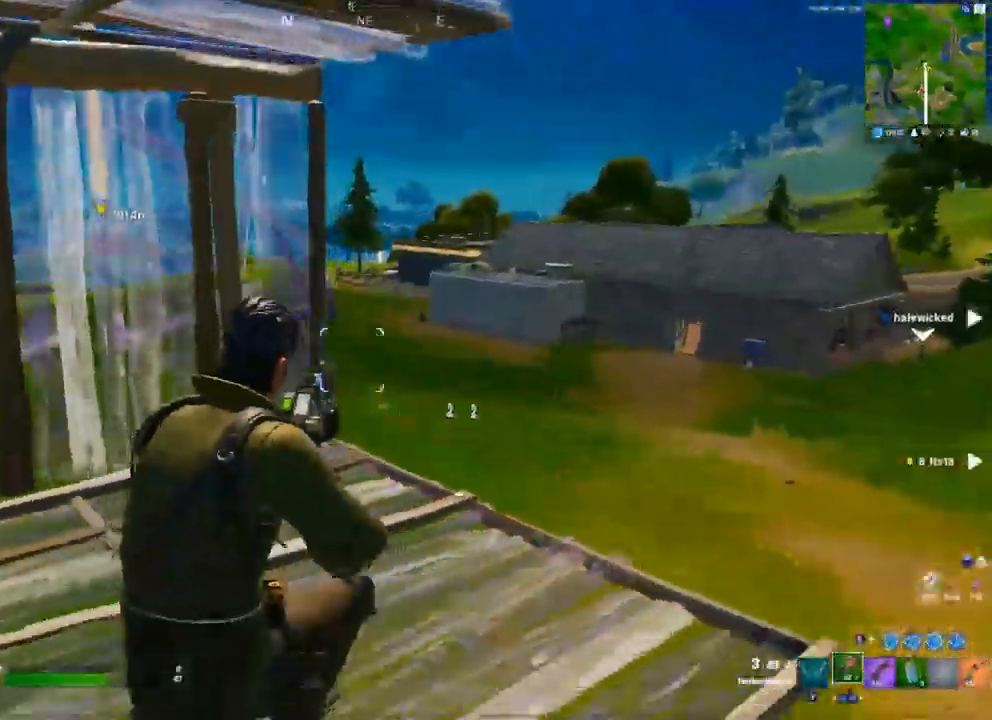
{"dt_ms": 500, "buttons": [], "left_stick": "up-right", "right_stick": "center", "events": [[50, "R2", "up"], [100, "R2", "down"], [133, "A", "down"], [200, "R2", "up"], [283, "A", "up"], [317, "left_stick", "up-right"]]}
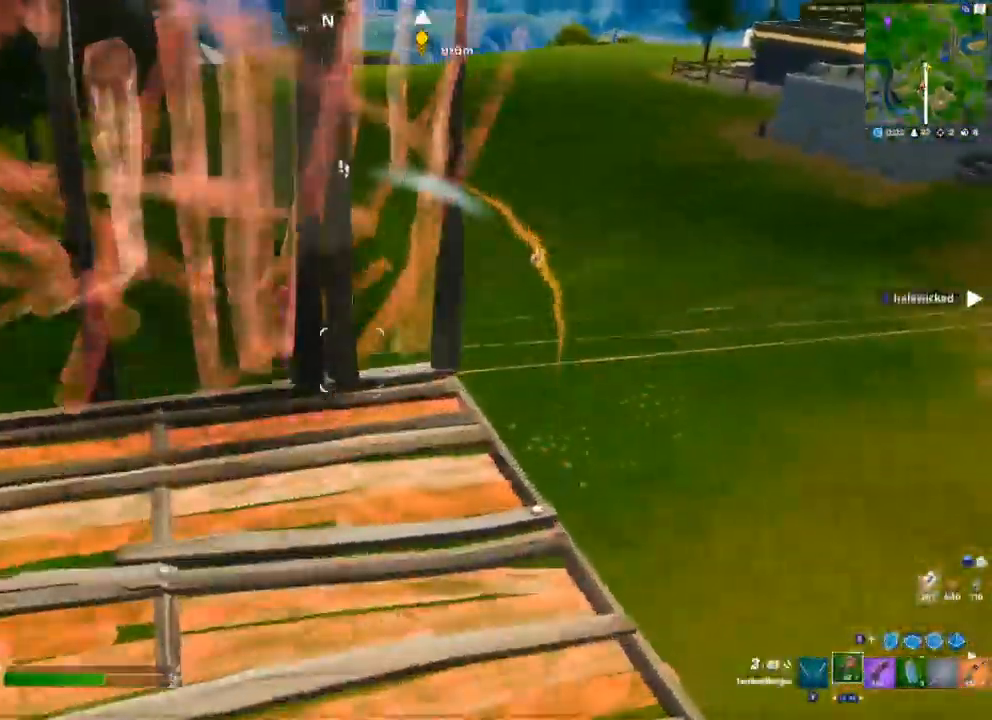
{"dt_ms": 500, "buttons": ["B", "R2"], "left_stick": "up-right", "right_stick": "center"}
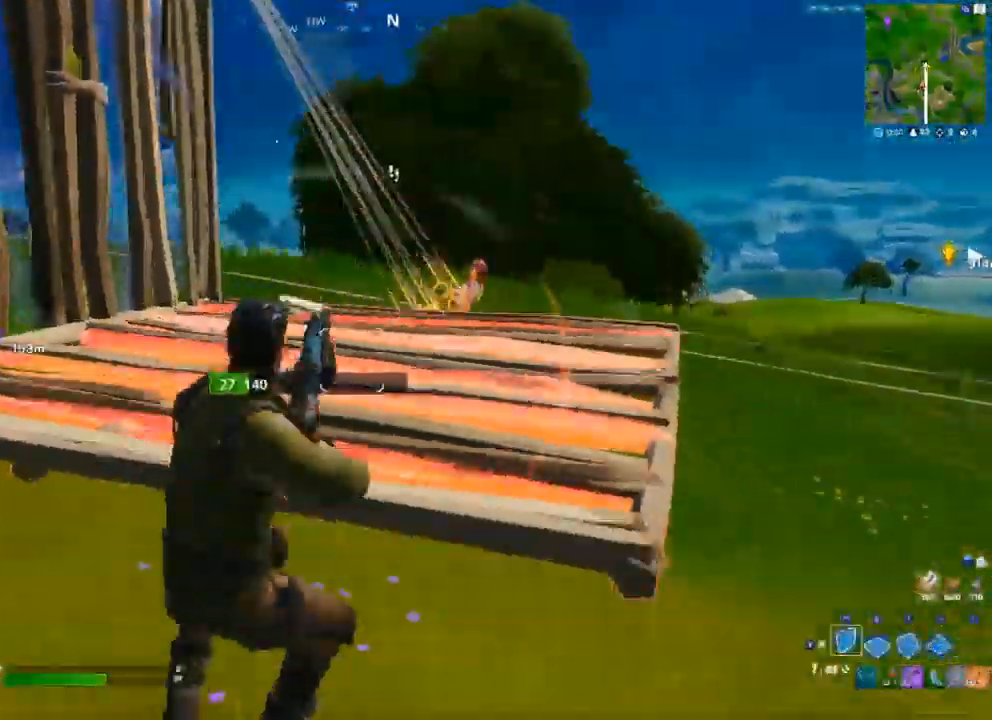
{"dt_ms": 500, "buttons": [], "left_stick": "up-right", "right_stick": "center"}
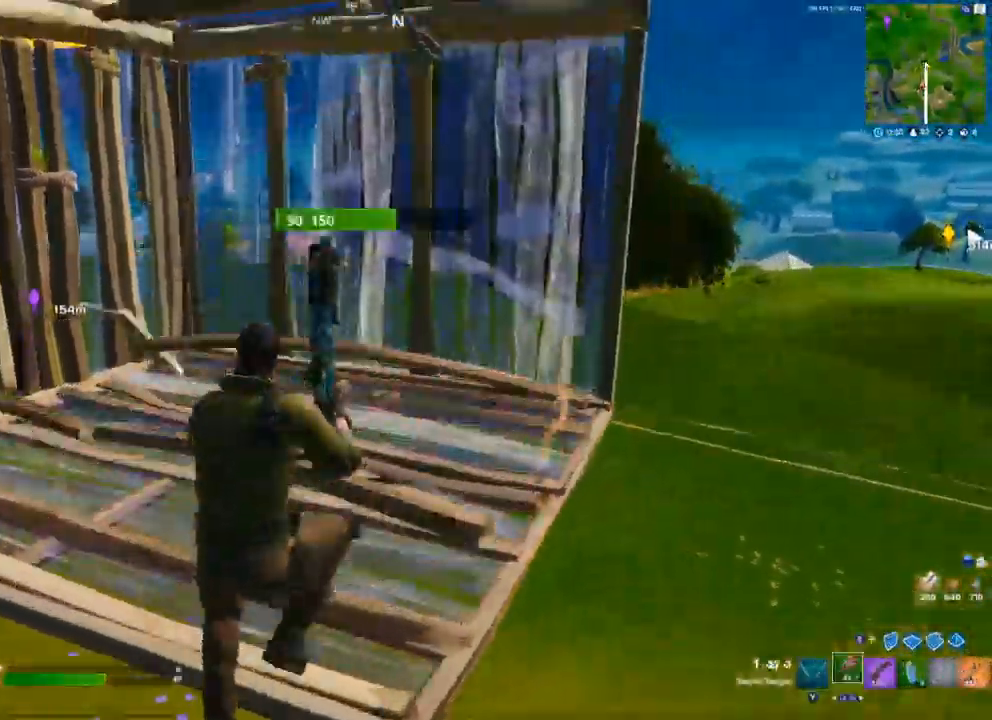
{"dt_ms": 500, "buttons": ["B"], "left_stick": "up", "right_stick": "center"}
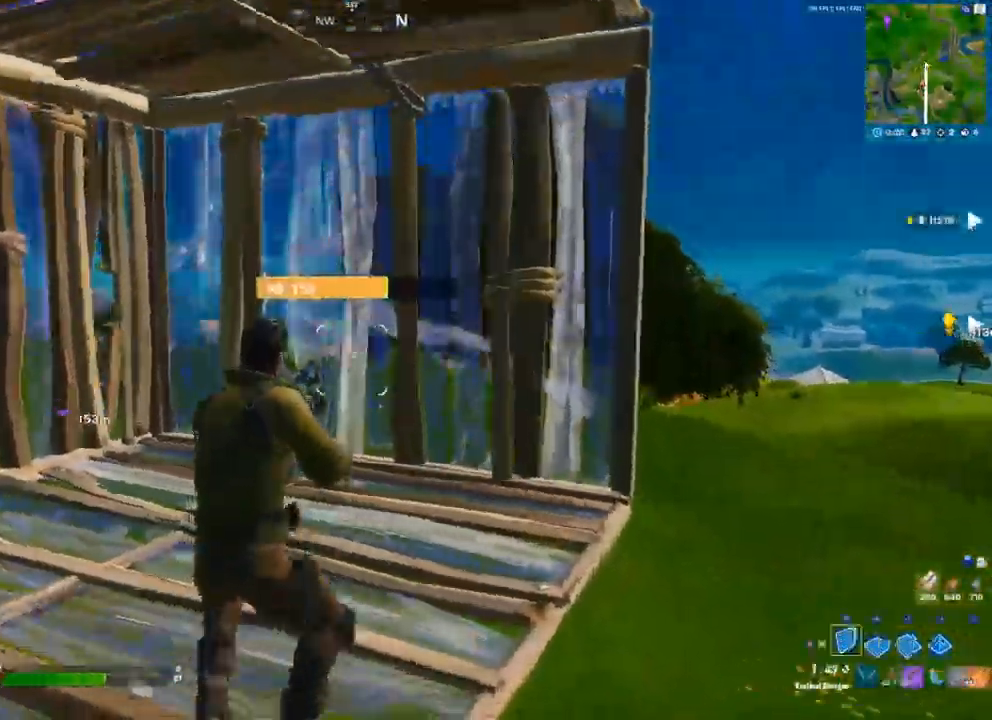
{"dt_ms": 500, "buttons": ["R2"], "left_stick": "up-right", "right_stick": "left"}
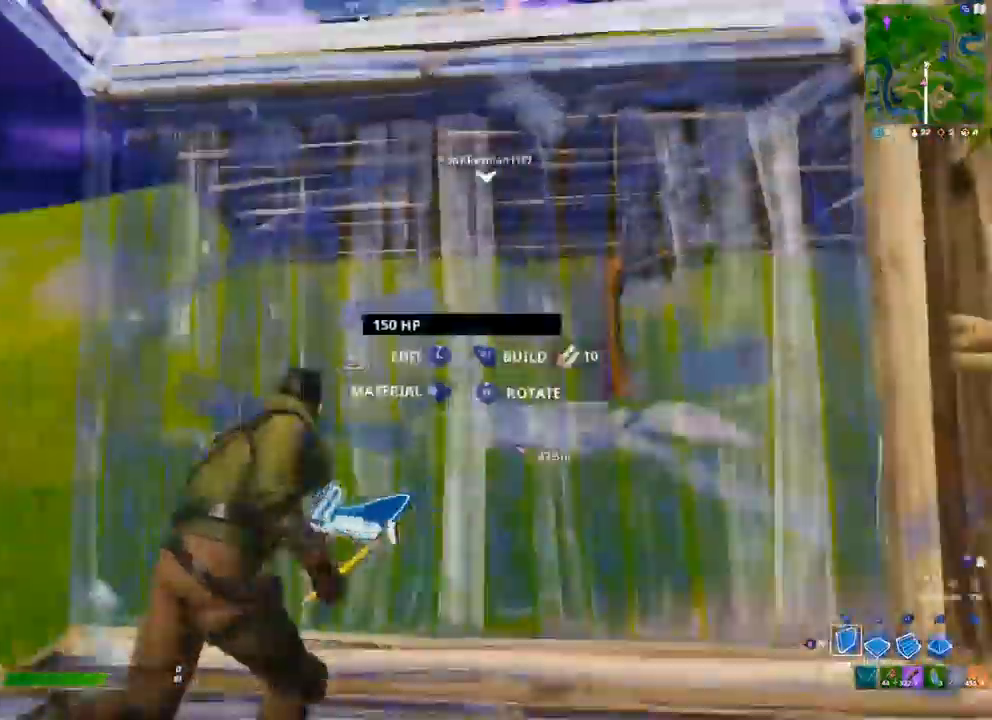
{"dt_ms": 500, "buttons": [], "left_stick": "center", "right_stick": "center", "events": [[67, "left_stick", "right"], [133, "right_stick", "center"], [167, "left_stick", "center"], [183, "R2", "up"], [183, "right_stick", "right"], [300, "R3", "down"], [300, "right_stick", "center"], [400, "R3", "up"], [433, "R1", "down"], [500, "R1", "up"]]}
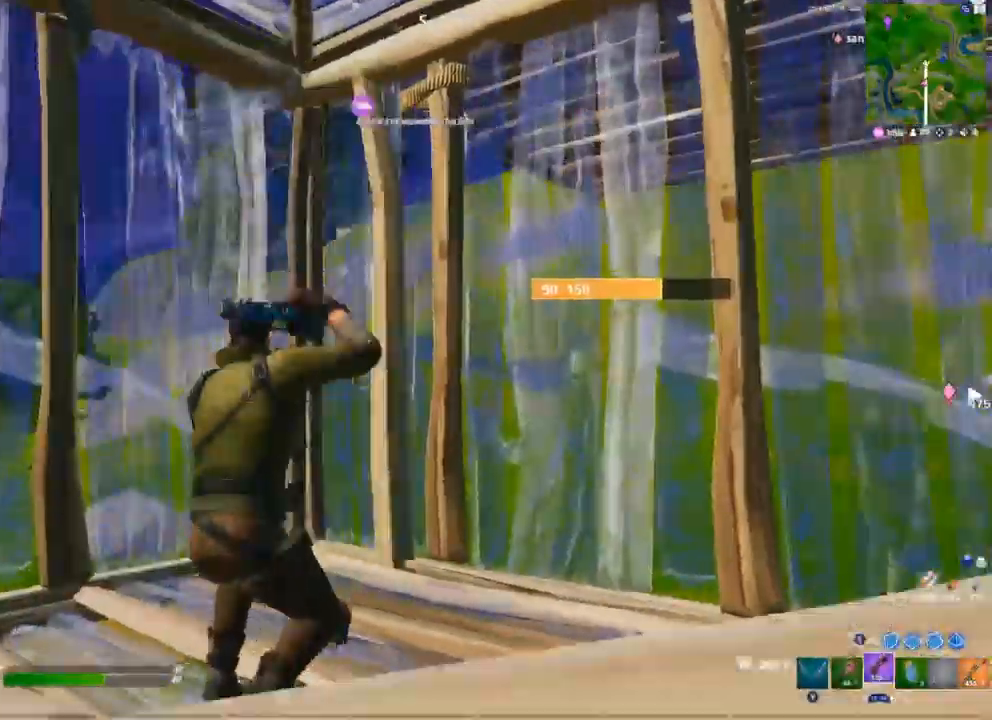
{"dt_ms": 500, "buttons": ["R2"], "left_stick": "center", "right_stick": "center", "events": [[50, "R1", "down"], [133, "R1", "up"], [250, "right_stick", "left"], [283, "R2", "down"], [367, "R2", "up"], [417, "right_stick", "center"], [450, "R2", "down"]]}
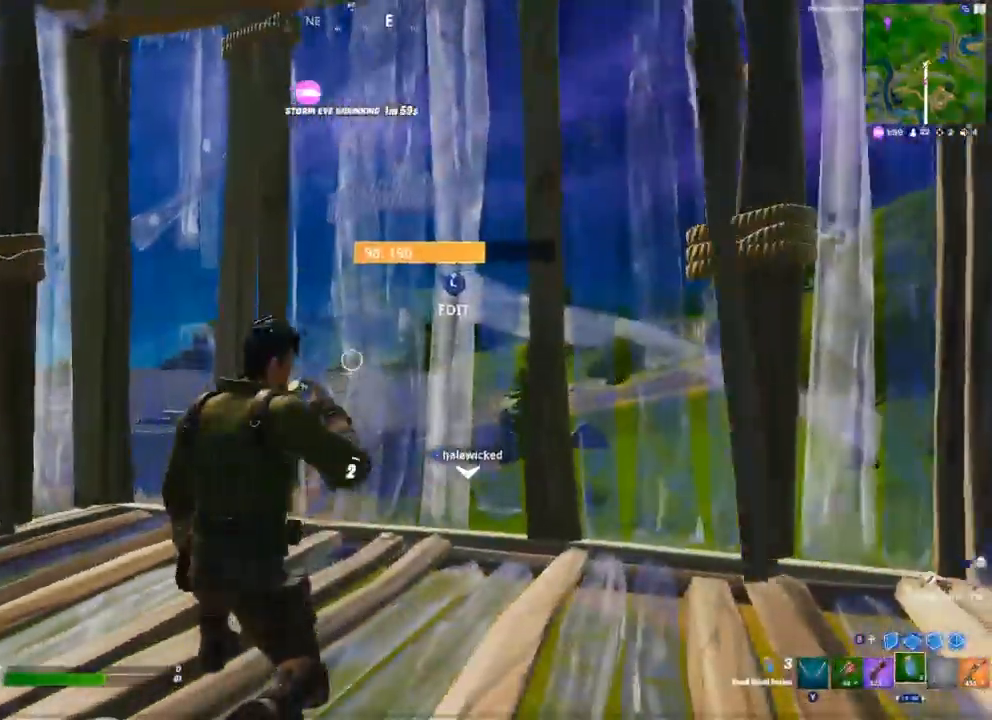
{"dt_ms": 500, "buttons": [], "left_stick": "center", "right_stick": "left"}
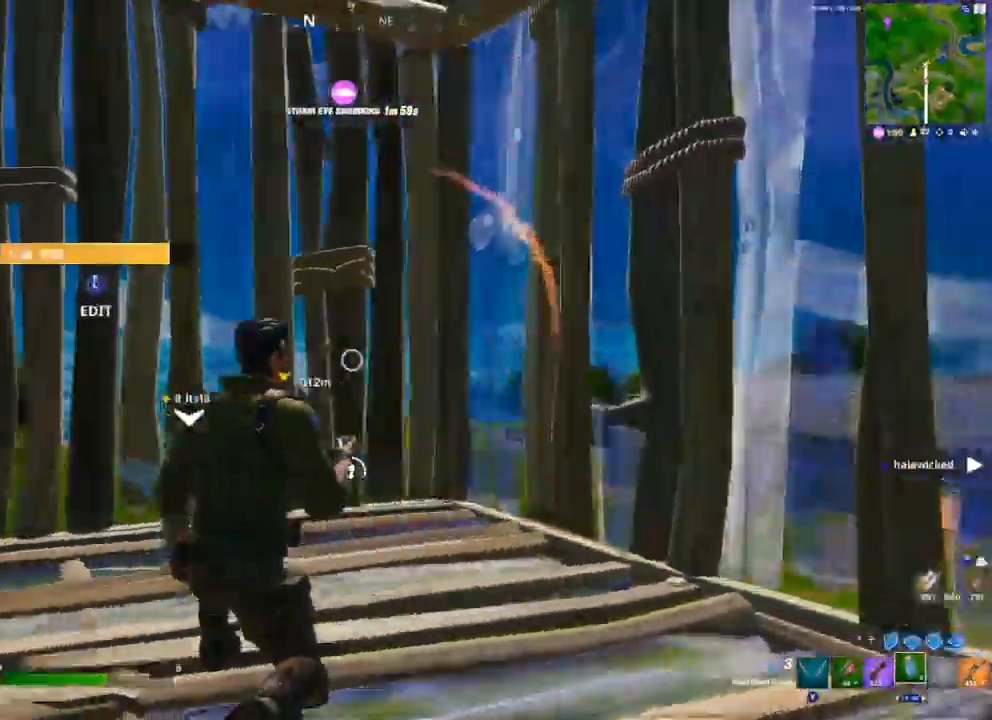
{"dt_ms": 500, "buttons": [], "left_stick": "center", "right_stick": "right", "events": [[33, "R2", "down"], [83, "right_stick", "center"], [133, "R2", "up"], [217, "R2", "down"], [317, "R2", "up"], [383, "R2", "down"], [383, "right_stick", "right"], [483, "R2", "up"]]}
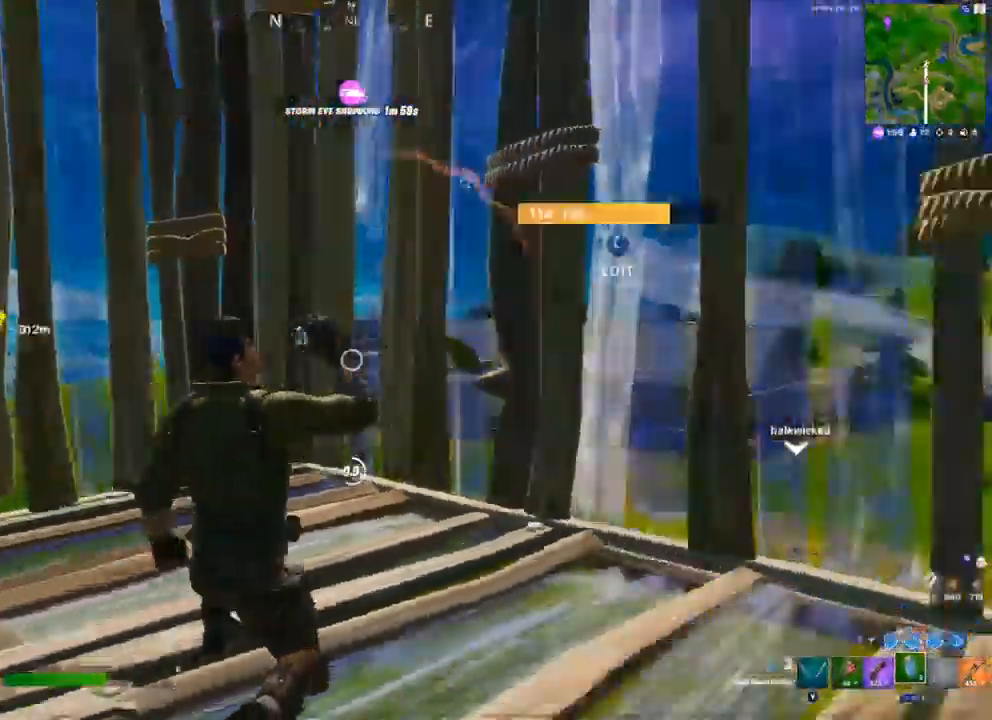
{"dt_ms": 500, "buttons": [], "left_stick": "center", "right_stick": "center", "events": [[50, "R2", "down"], [67, "right_stick", "center"], [167, "R2", "up"], [217, "R2", "down"], [333, "R2", "up"], [400, "R2", "down"], [483, "R2", "up"]]}
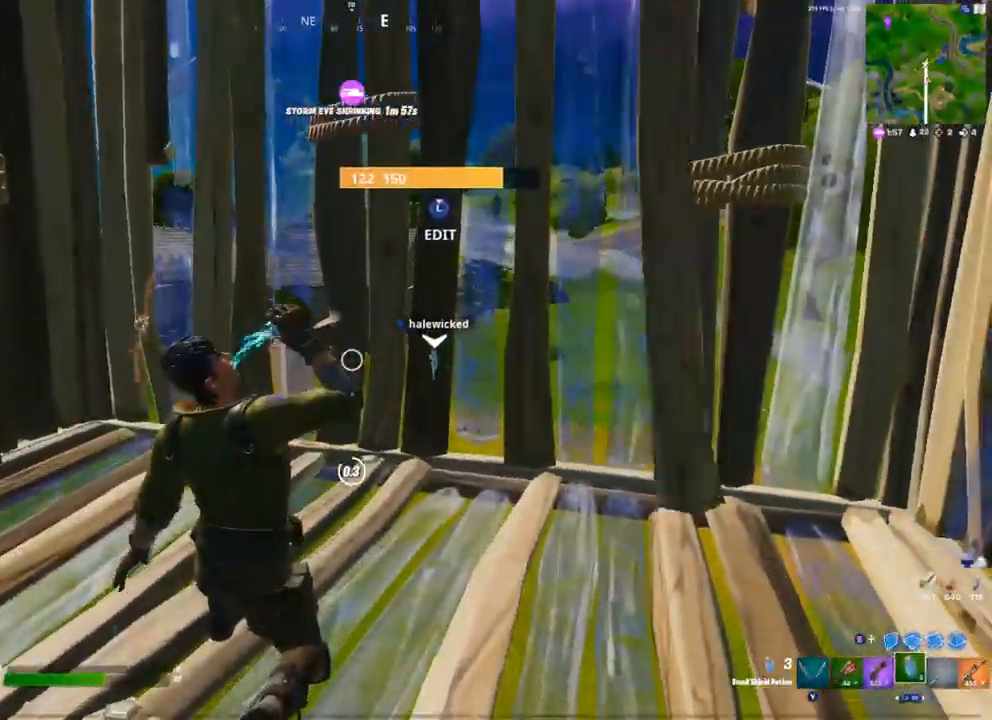
{"dt_ms": 500, "buttons": [], "left_stick": "center", "right_stick": "center", "events": [[50, "R2", "down"], [150, "R2", "up"], [183, "right_stick", "left"], [233, "R2", "down"], [350, "R2", "up"], [400, "R2", "down"], [483, "right_stick", "center"], [500, "R2", "up"]]}
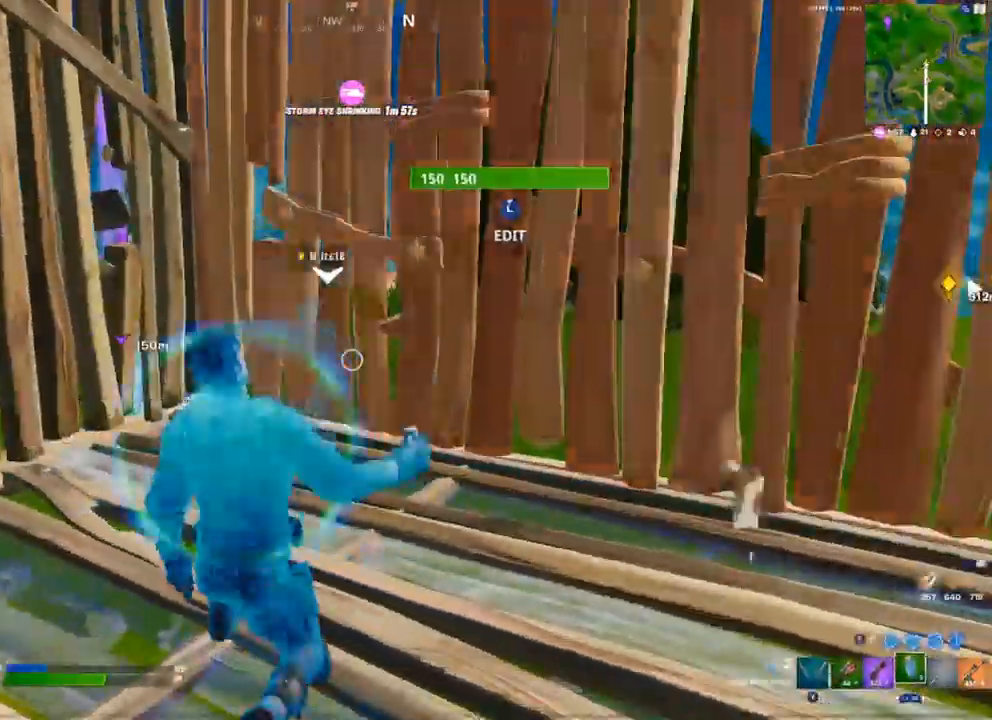
{"dt_ms": 1000, "buttons": [], "left_stick": "center", "right_stick": "left"}
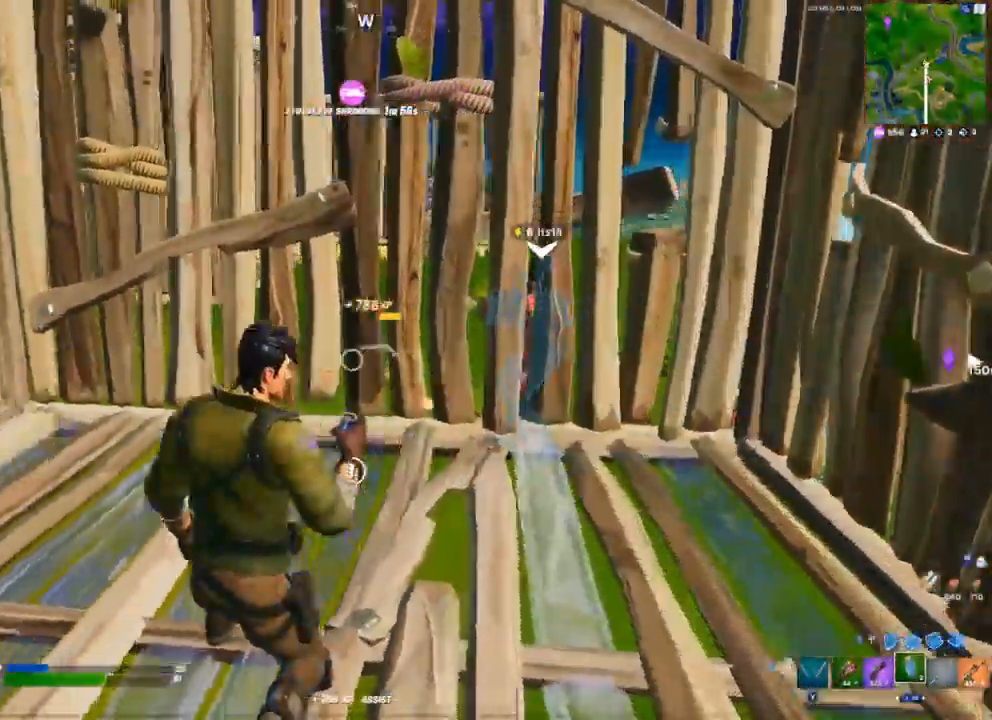
{"dt_ms": 500, "buttons": [], "left_stick": "center", "right_stick": "center", "events": [[17, "right_stick", "center"]]}
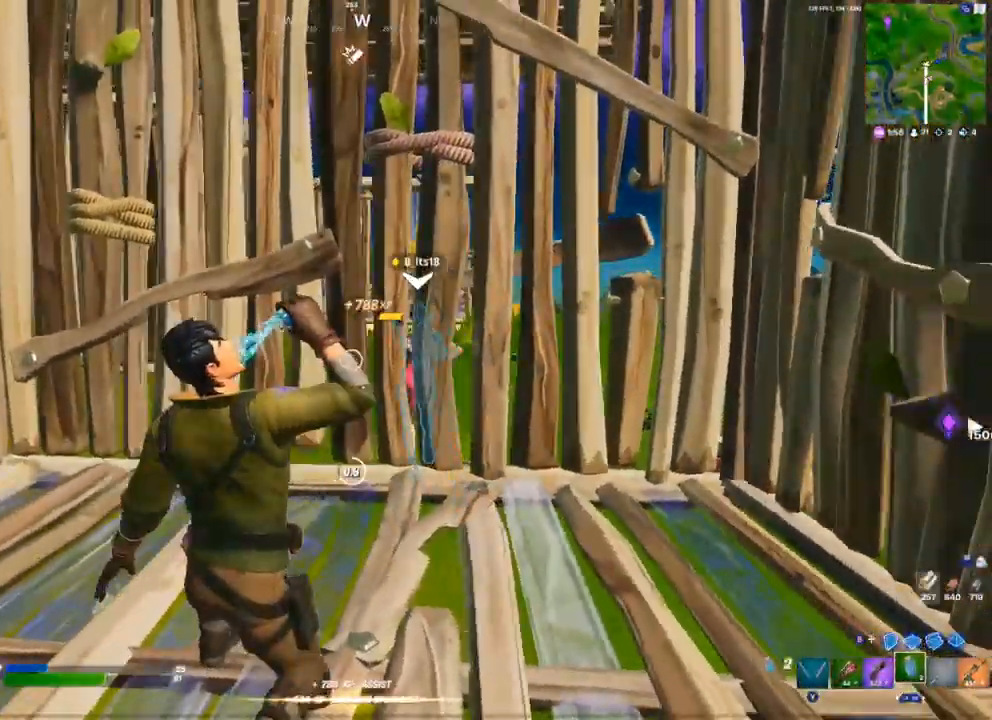
{"dt_ms": 500, "buttons": [], "left_stick": "center", "right_stick": "center", "events": []}
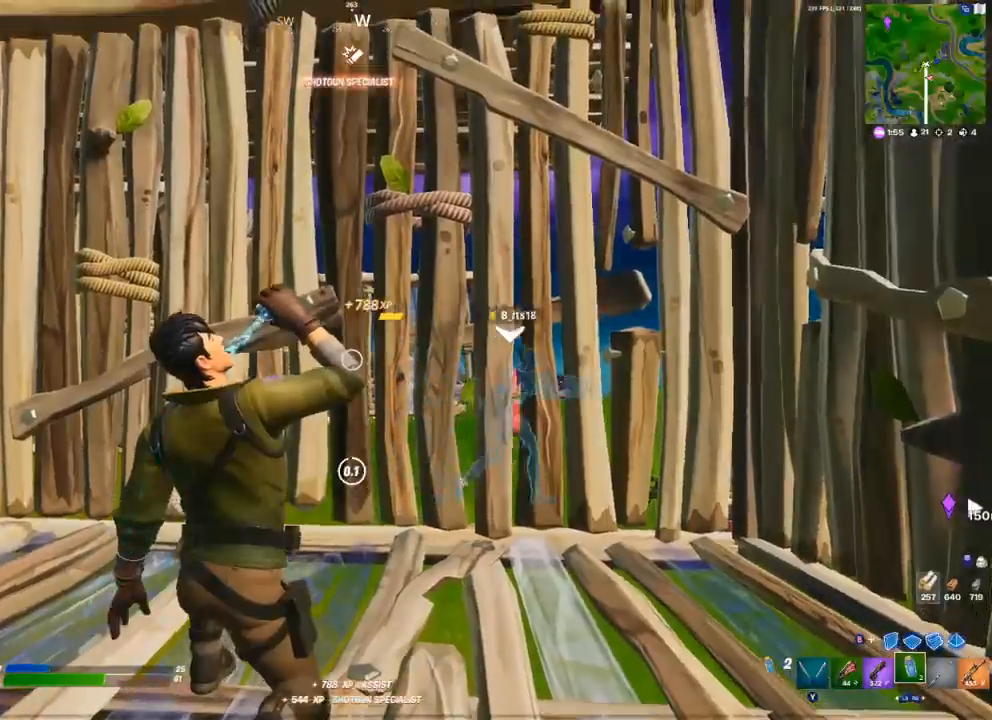
{"dt_ms": 500, "buttons": ["R1"], "left_stick": "up-left", "right_stick": "center", "events": [[333, "left_stick", "up-left"], [400, "R1", "down"], [467, "R1", "up"], [500, "R1", "down"]]}
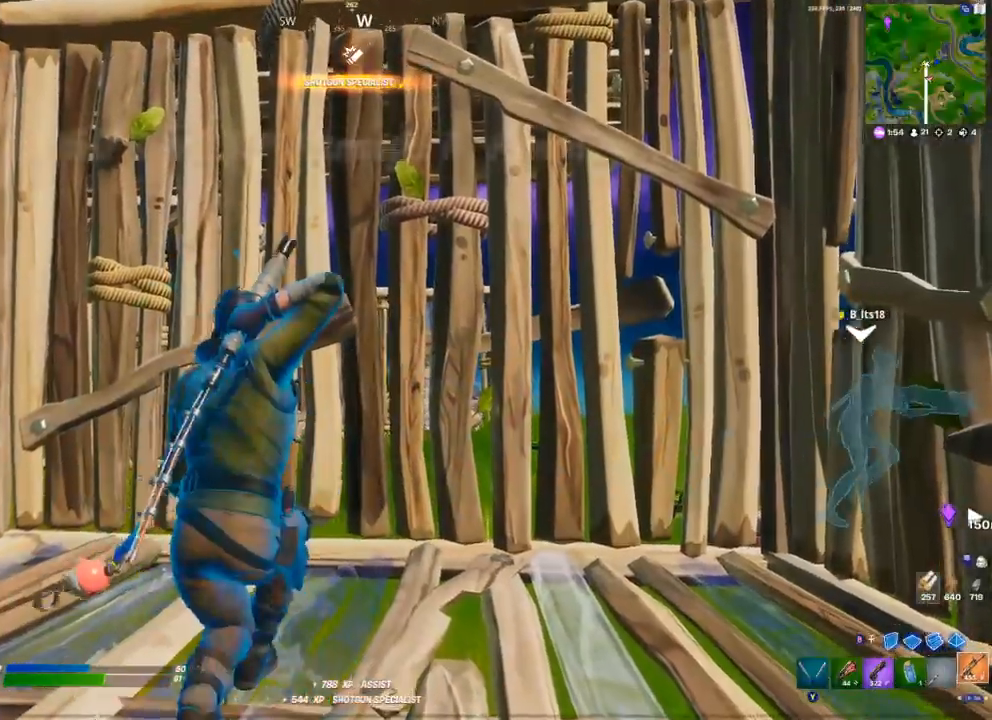
{"dt_ms": 500, "buttons": [], "left_stick": "center", "right_stick": "center", "events": [[117, "R1", "up"], [133, "left_stick", "center"], [317, "R1", "down"], [400, "R1", "up"]]}
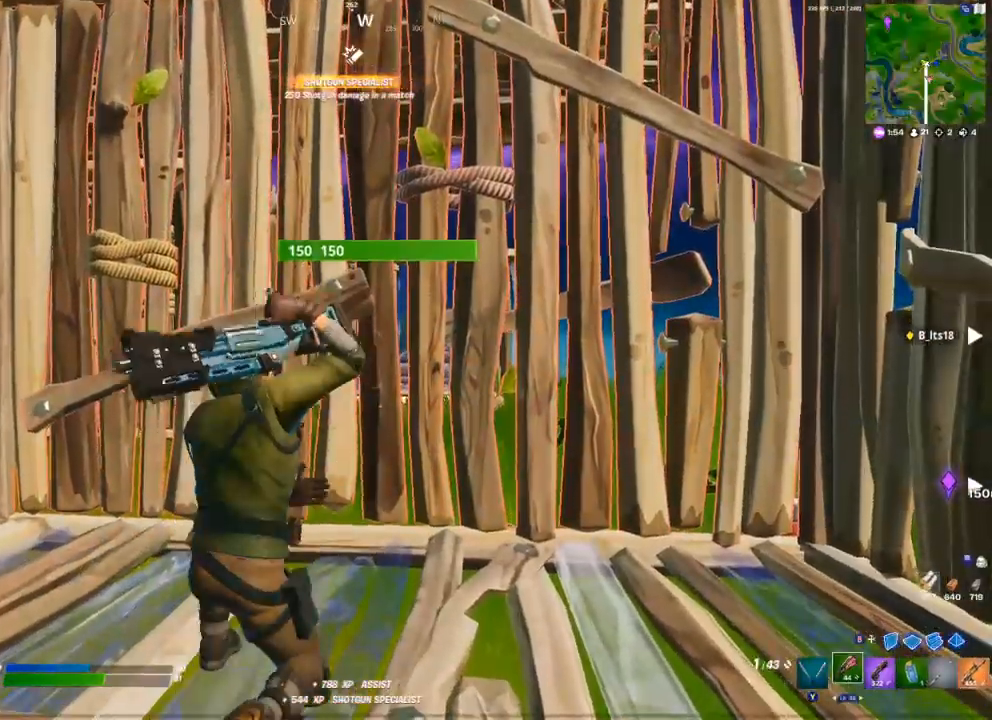
{"dt_ms": 500, "buttons": [], "left_stick": "center", "right_stick": "center", "events": [[33, "A", "down"], [100, "X", "down"], [133, "A", "up"], [150, "X", "up"], [233, "X", "down"], [283, "X", "up"]]}